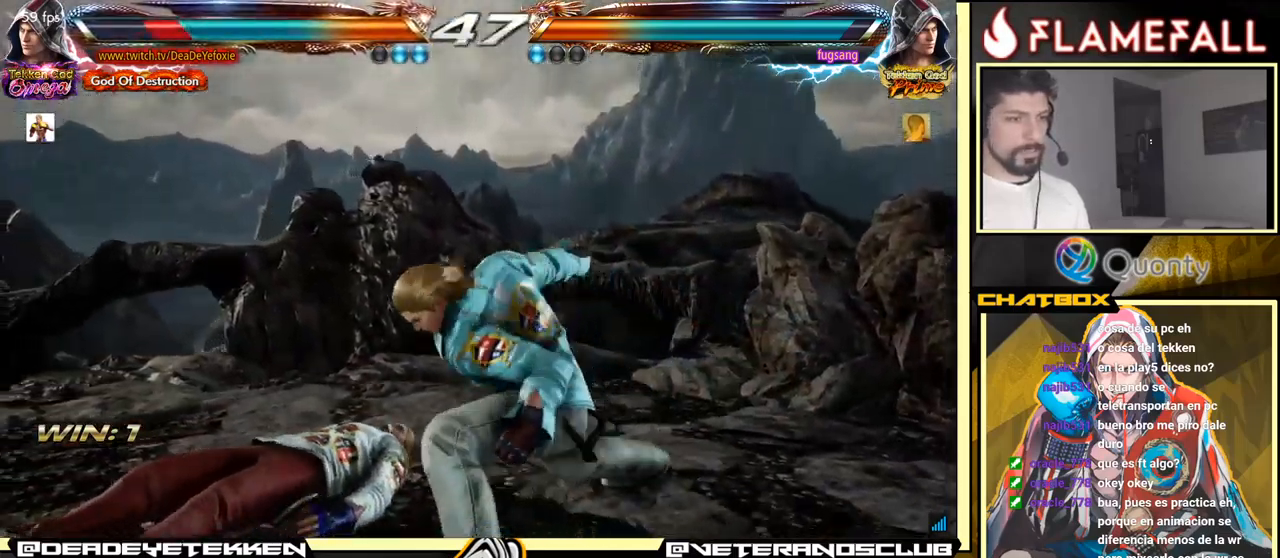
Gameplay with a controller (arcade stick); each line is a JSON object with the inputs held at the frame after it. "events" lists button and stick changes between this image and that frame as [ms after this image, input, new state], when the widget could be followed in between. Not read: L3 R3.
{"buttons": [], "left_stick": "center", "events": []}
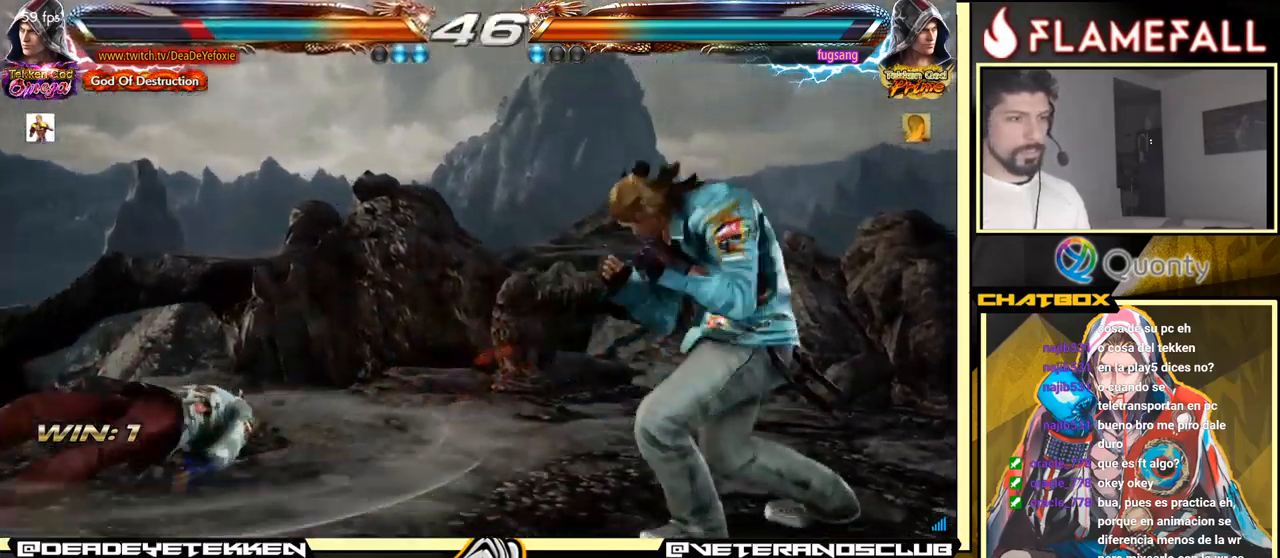
{"buttons": [], "left_stick": "center", "events": [[217, "A", "down"], [317, "A", "up"]]}
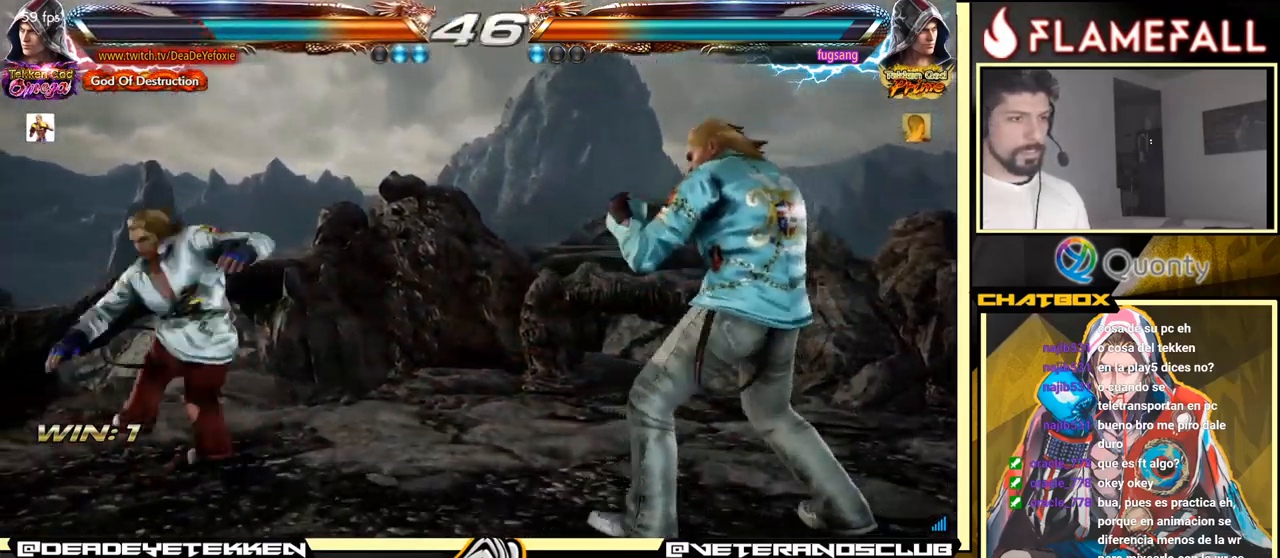
{"buttons": [], "left_stick": "left", "events": [[383, "left_stick", "left"]]}
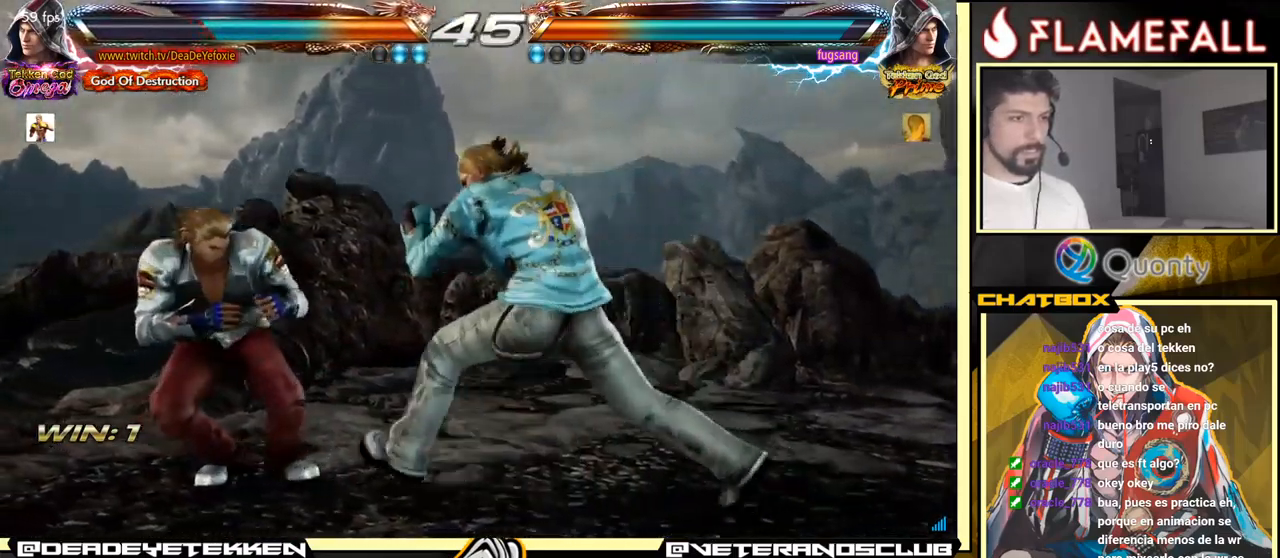
{"buttons": [], "left_stick": "down-left", "events": [[367, "left_stick", "down-left"]]}
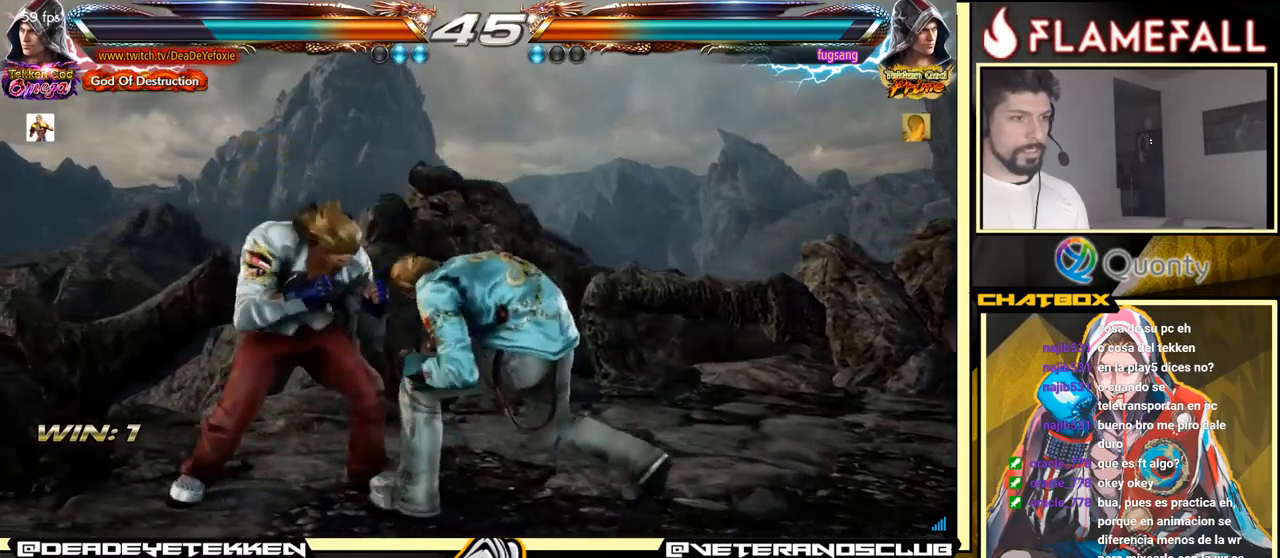
{"buttons": ["Y"], "left_stick": "down-left", "events": [[117, "left_stick", "left"], [284, "left_stick", "center"], [350, "left_stick", "left"], [400, "left_stick", "down-left"], [434, "Y", "down"]]}
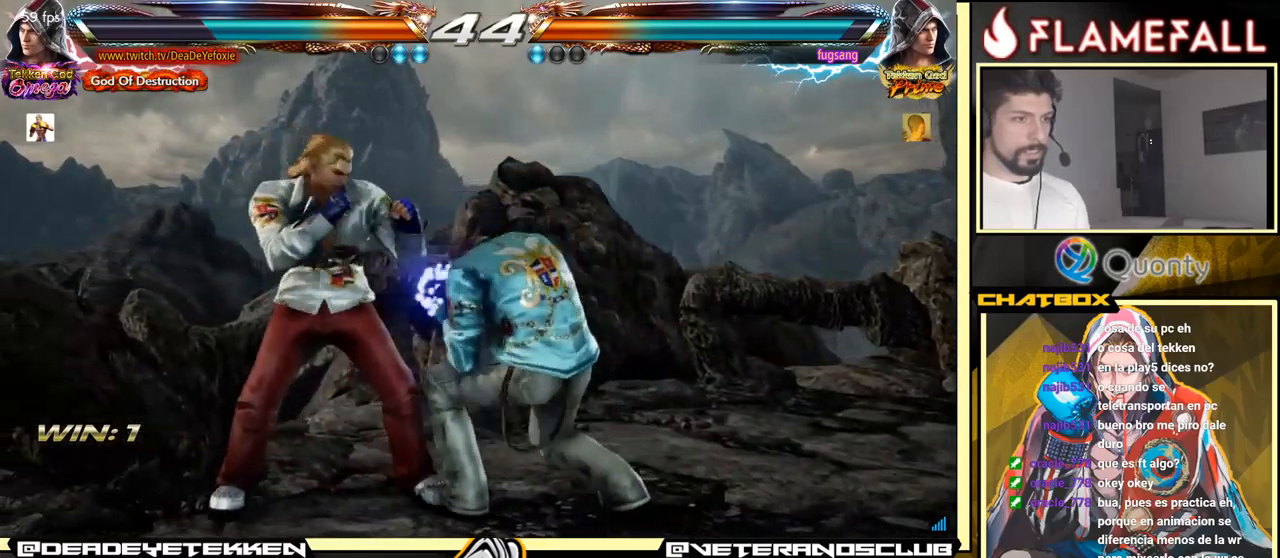
{"buttons": [], "left_stick": "center", "events": [[84, "Y", "up"], [167, "X", "down"], [267, "left_stick", "down"], [317, "X", "up"], [484, "left_stick", "center"]]}
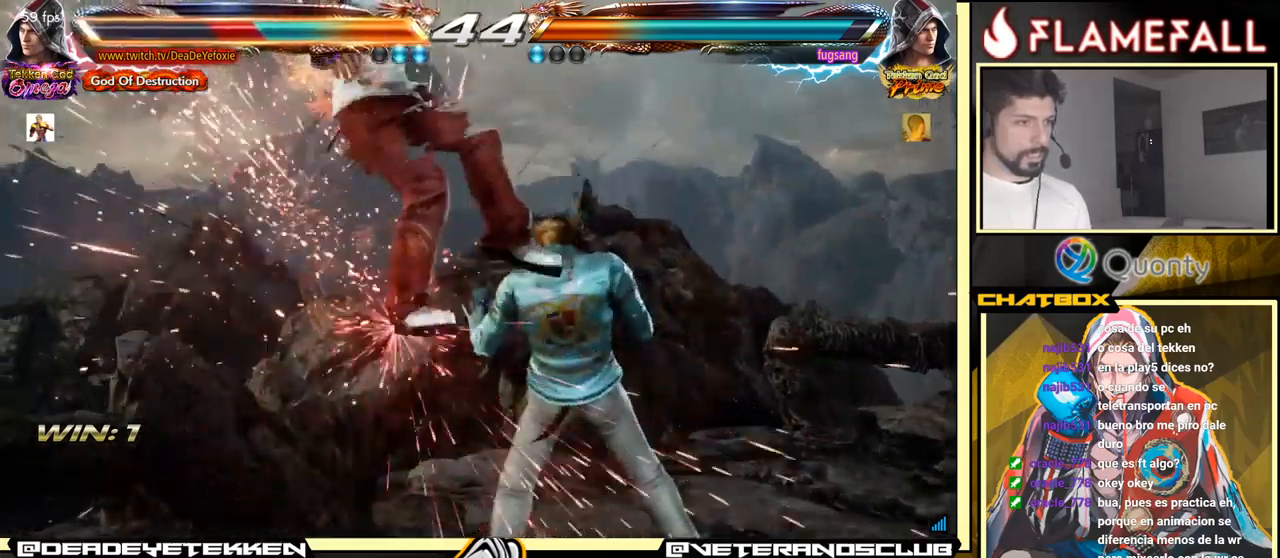
{"buttons": [], "left_stick": "center", "events": [[367, "X", "down"], [434, "X", "up"]]}
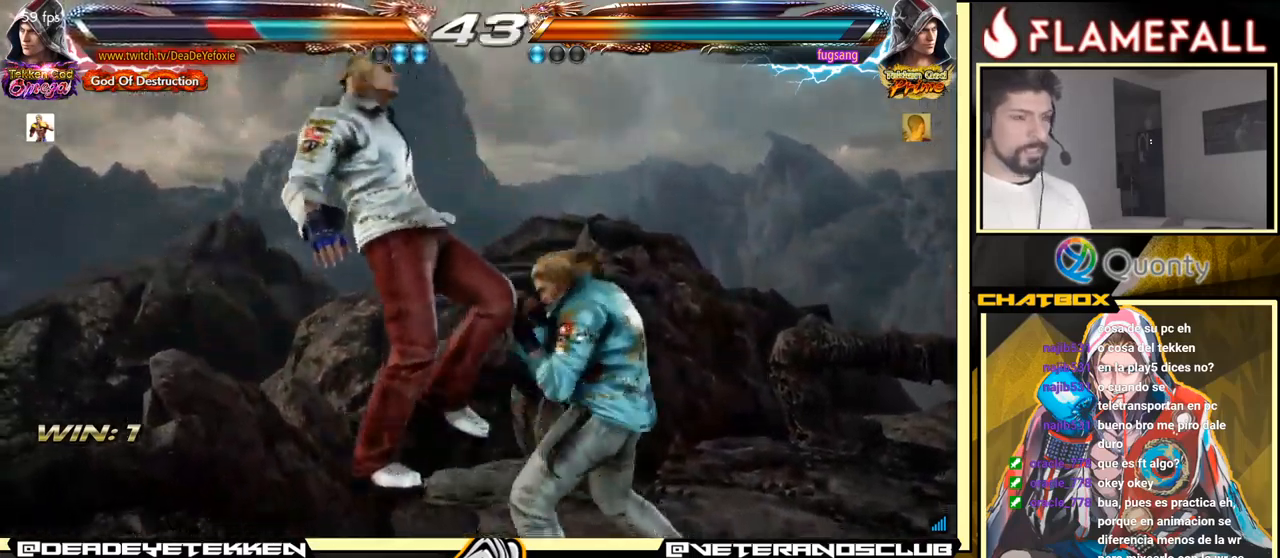
{"buttons": [], "left_stick": "center", "events": [[67, "X", "down"], [150, "X", "up"], [250, "X", "down"], [300, "X", "up"], [400, "X", "down"], [467, "X", "up"]]}
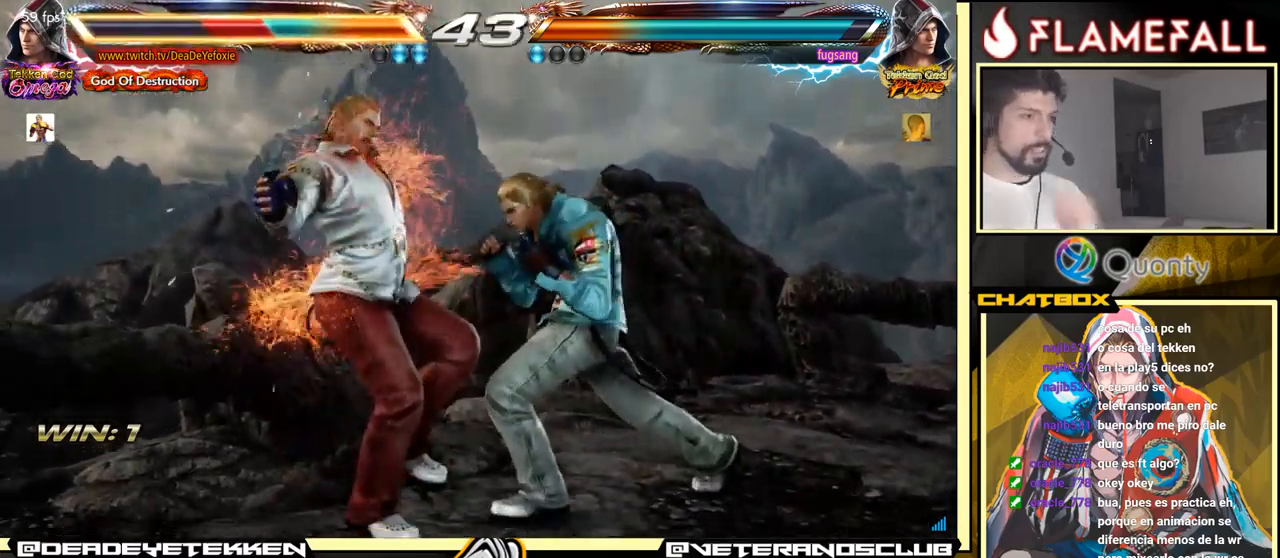
{"buttons": ["X"], "left_stick": "center", "events": [[67, "X", "down"], [117, "X", "up"], [217, "X", "down"], [250, "X", "up"], [317, "X", "down"], [384, "X", "up"], [467, "X", "down"]]}
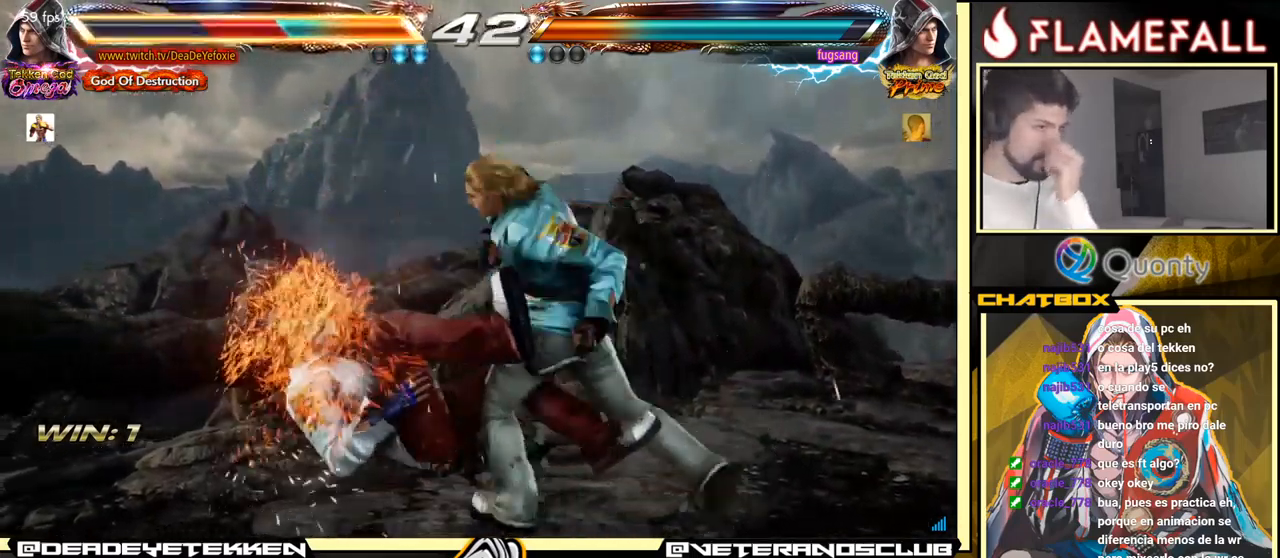
{"buttons": [], "left_stick": "center", "events": [[34, "X", "up"], [450, "X", "down"], [500, "X", "up"]]}
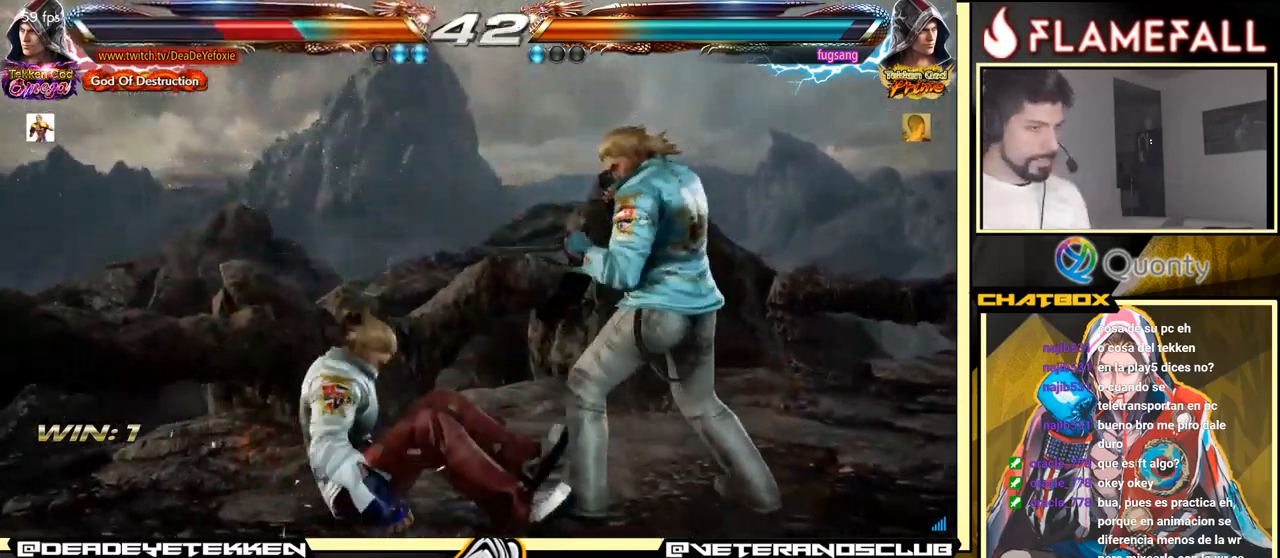
{"buttons": [], "left_stick": "center", "events": [[84, "X", "down"], [134, "X", "up"], [200, "X", "down"], [300, "X", "up"]]}
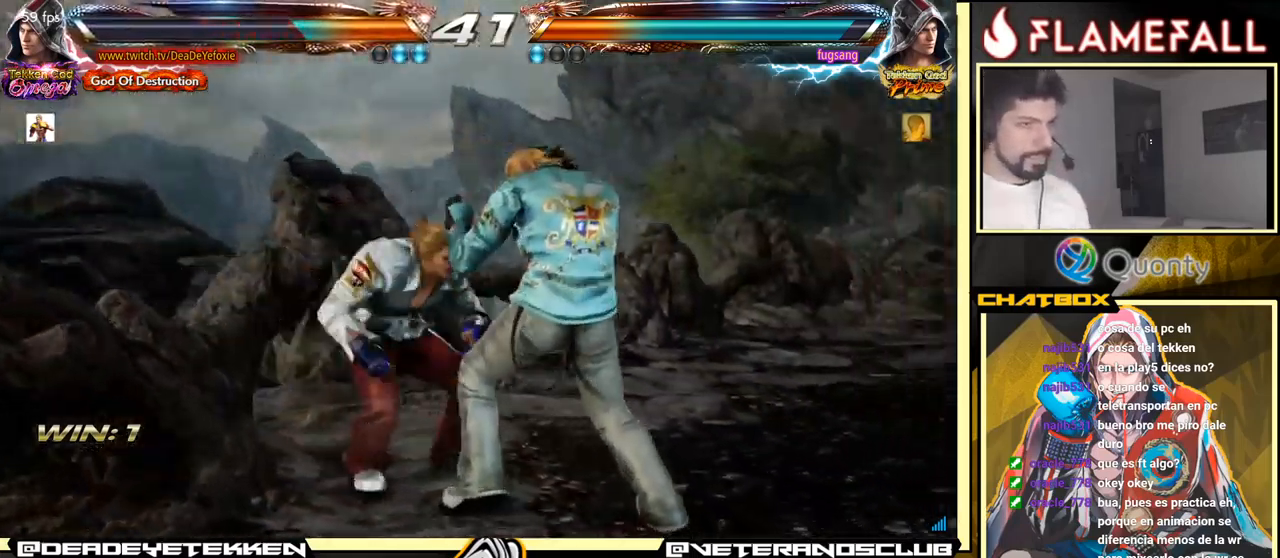
{"buttons": [], "left_stick": "center", "events": [[17, "X", "down"], [100, "X", "up"], [100, "Y", "down"], [250, "Y", "up"]]}
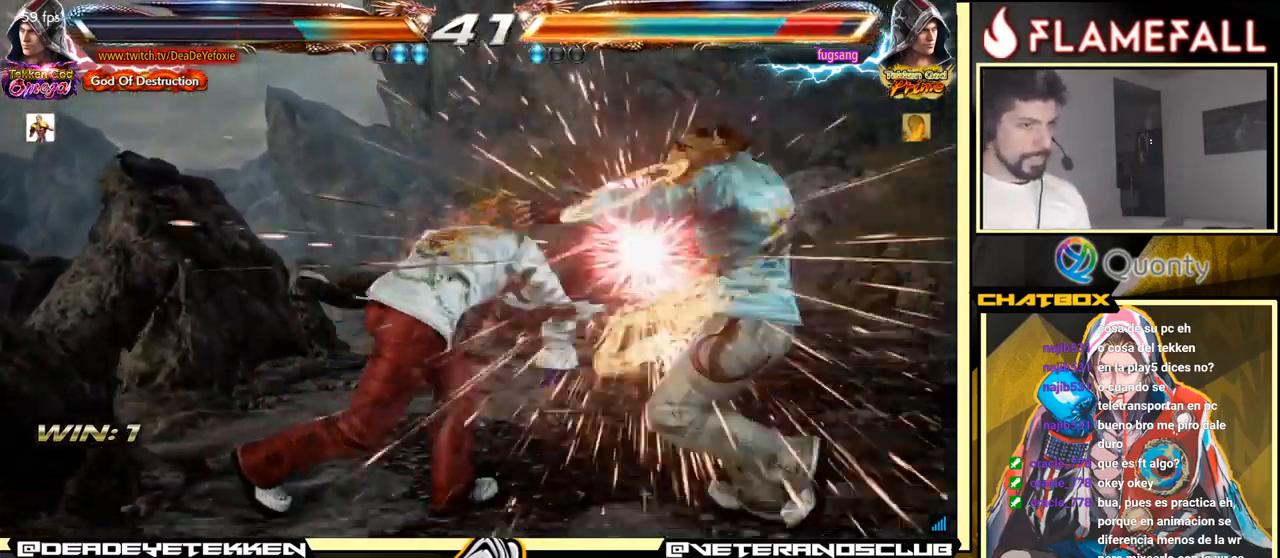
{"buttons": ["A"], "left_stick": "down-right", "events": [[384, "left_stick", "down-right"], [400, "Y", "down"], [467, "Y", "up"], [484, "A", "down"]]}
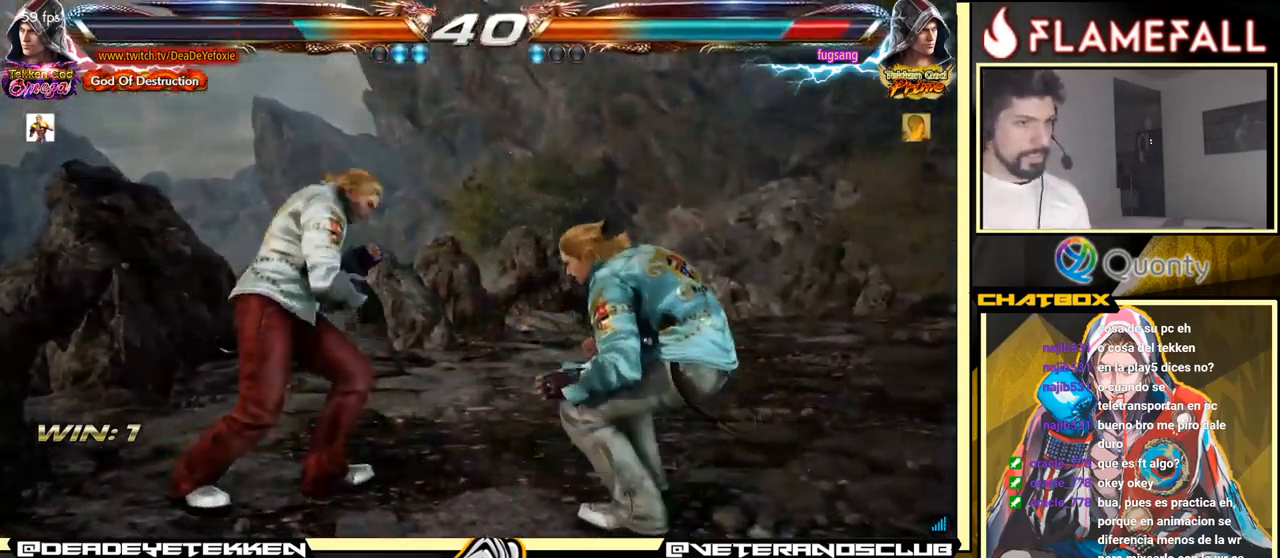
{"buttons": [], "left_stick": "down-left", "events": [[84, "left_stick", "right"], [167, "A", "up"], [217, "left_stick", "down-left"]]}
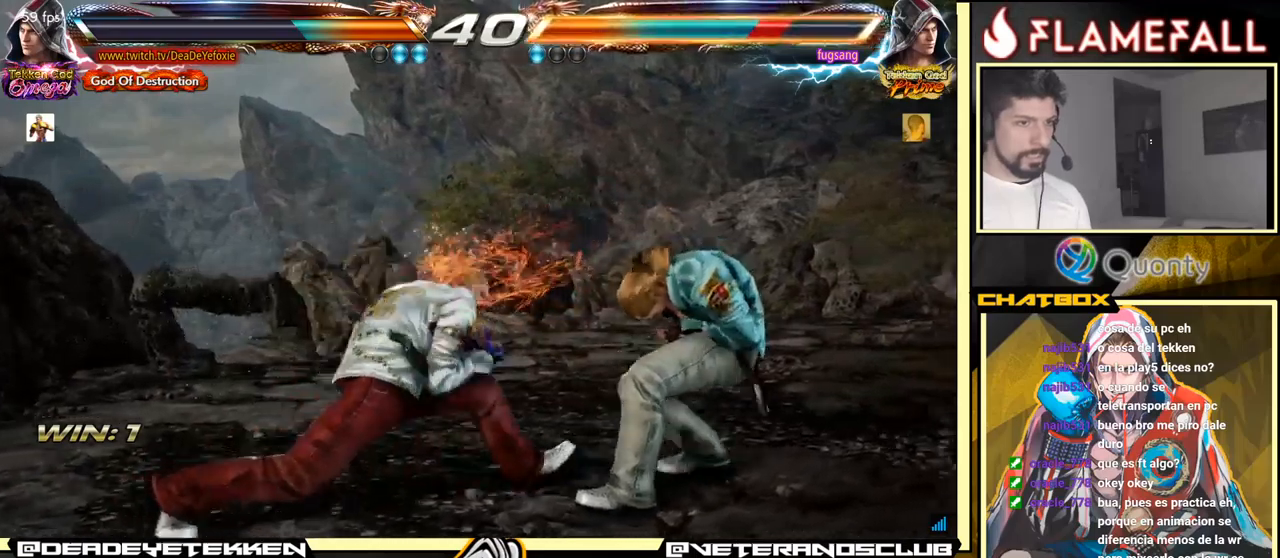
{"buttons": [], "left_stick": "down-right", "events": [[266, "left_stick", "down-right"], [333, "X", "down"], [433, "X", "up"]]}
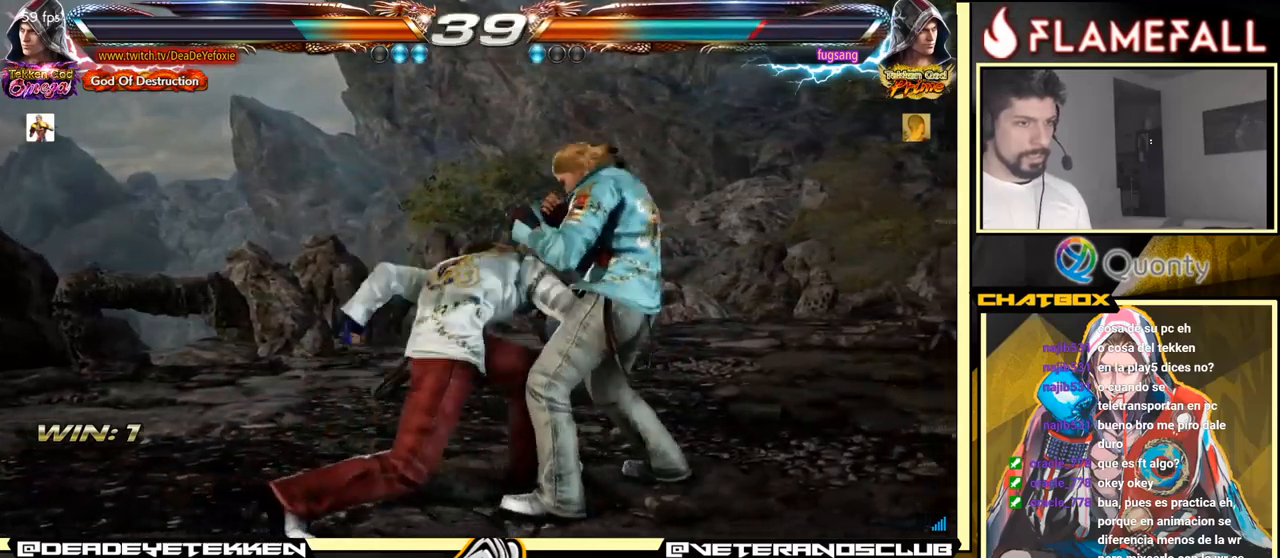
{"buttons": [], "left_stick": "down-left", "events": [[150, "left_stick", "center"], [433, "left_stick", "down-left"]]}
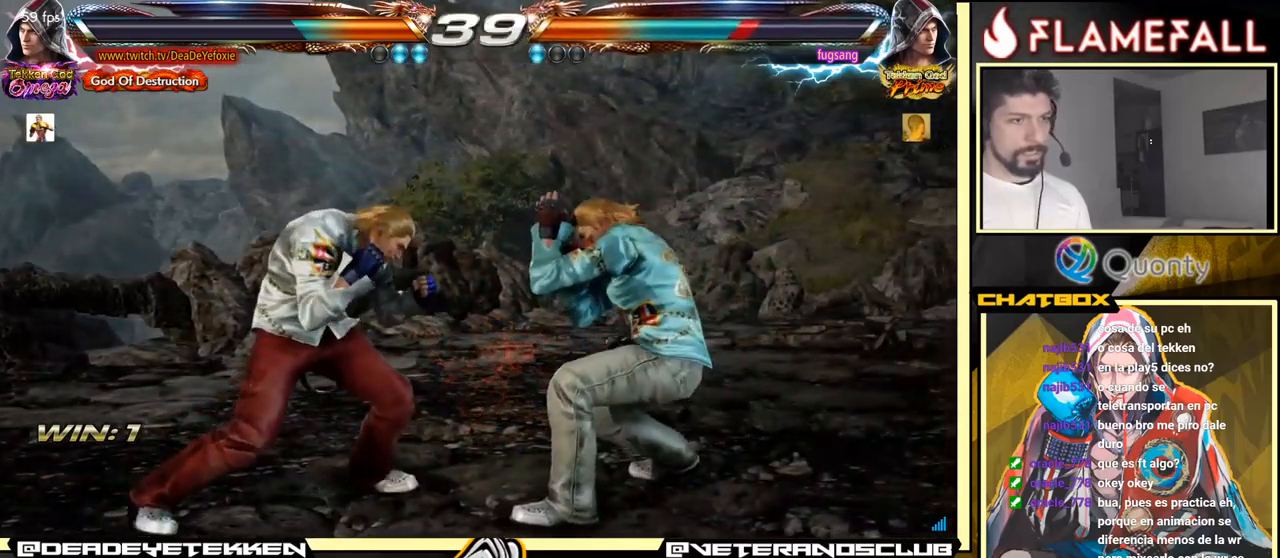
{"buttons": [], "left_stick": "center", "events": [[116, "X", "down"], [133, "left_stick", "center"], [166, "X", "up"], [250, "left_stick", "left"], [400, "left_stick", "center"]]}
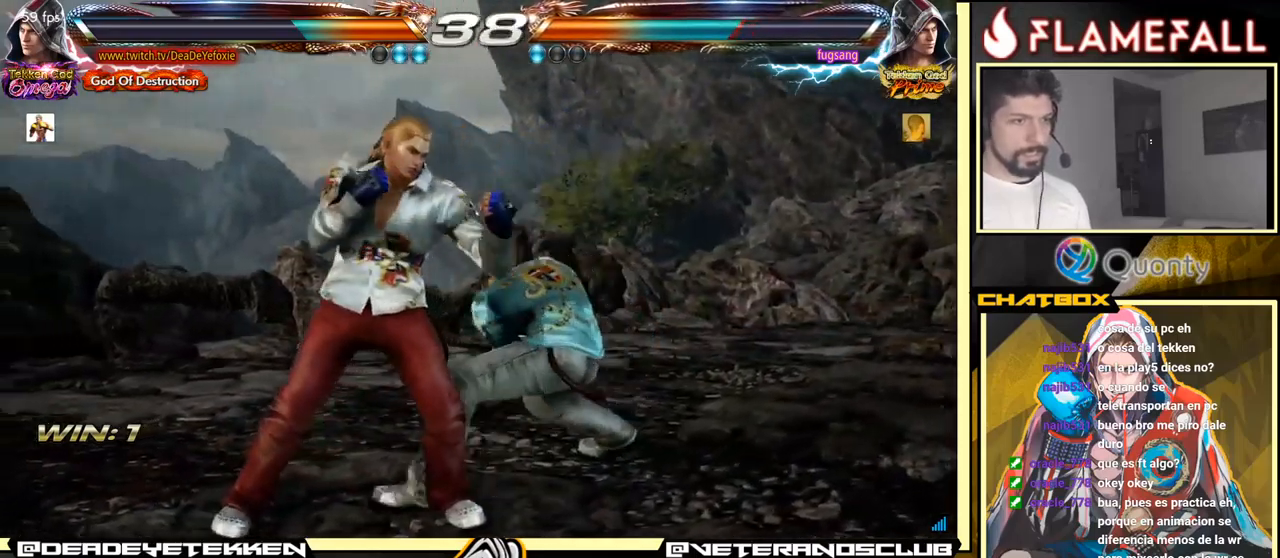
{"buttons": [], "left_stick": "left", "events": [[66, "left_stick", "left"]]}
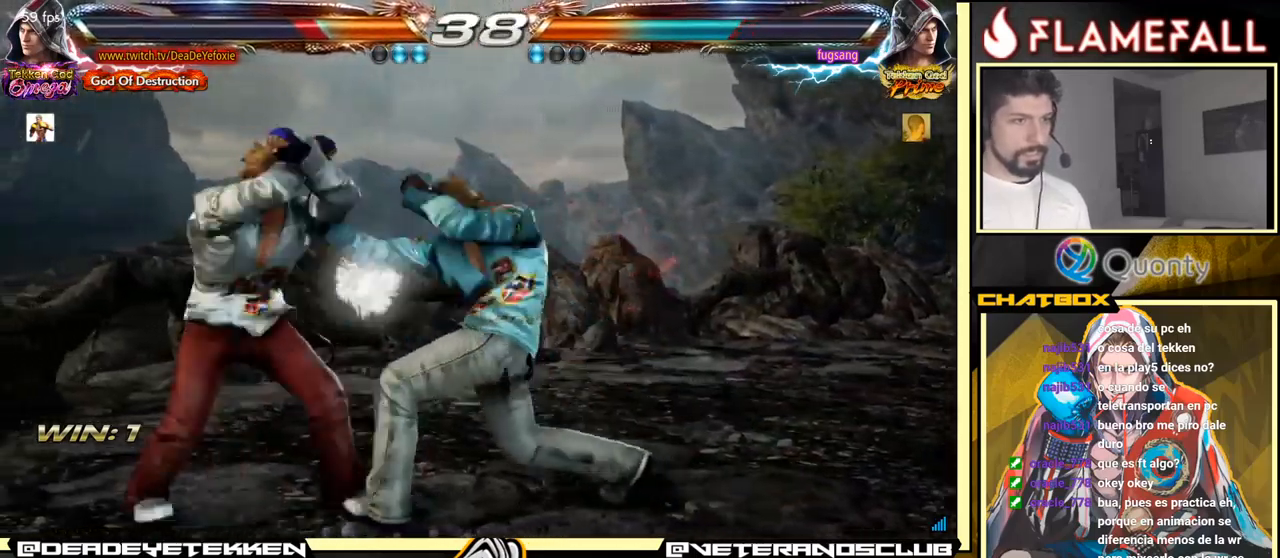
{"buttons": ["X"], "left_stick": "right", "events": [[150, "left_stick", "center"], [233, "X", "down"], [300, "X", "up"], [366, "X", "down"], [416, "X", "up"], [416, "left_stick", "right"], [500, "X", "down"]]}
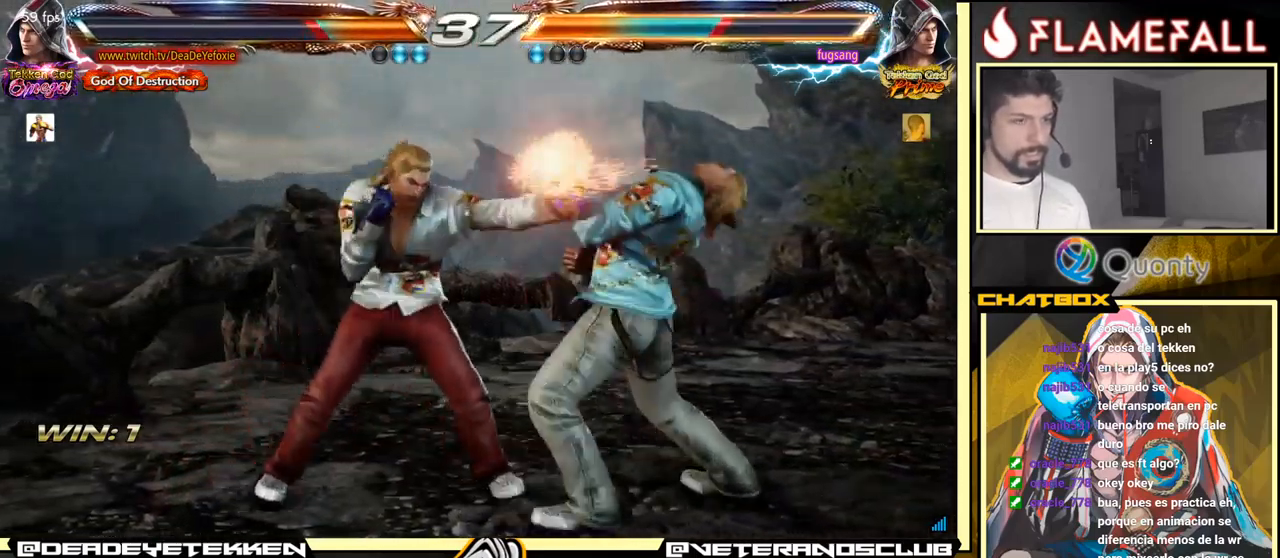
{"buttons": ["A"], "left_stick": "right", "events": [[16, "X", "up"], [33, "Y", "down"], [116, "Y", "up"], [150, "A", "down"]]}
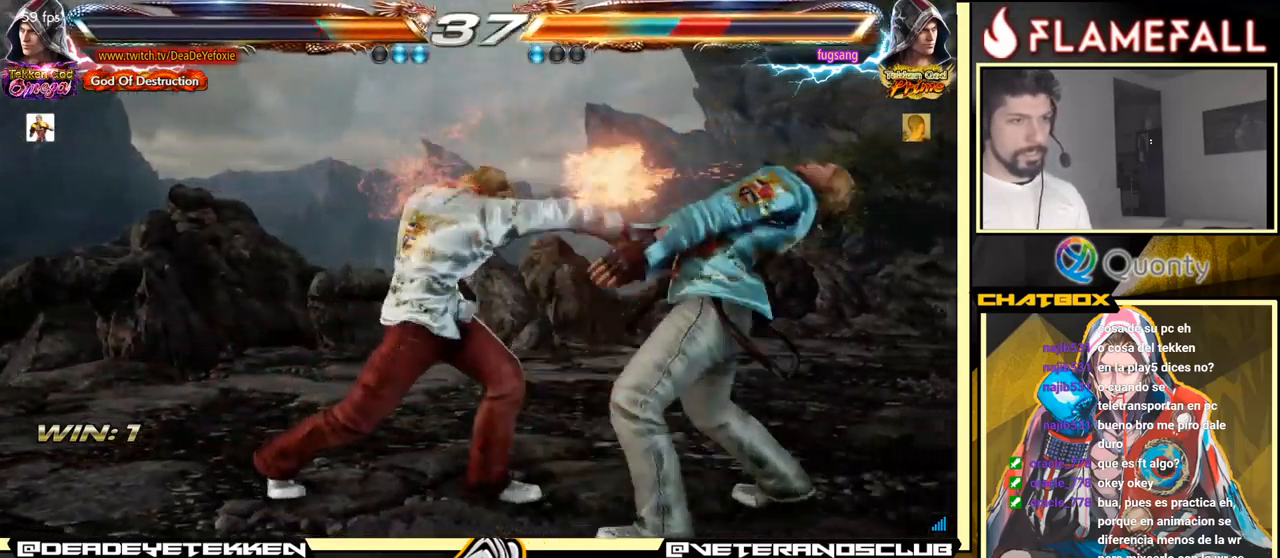
{"buttons": [], "left_stick": "center", "events": [[83, "A", "up"], [150, "left_stick", "down-left"], [416, "left_stick", "up-left"], [483, "left_stick", "center"]]}
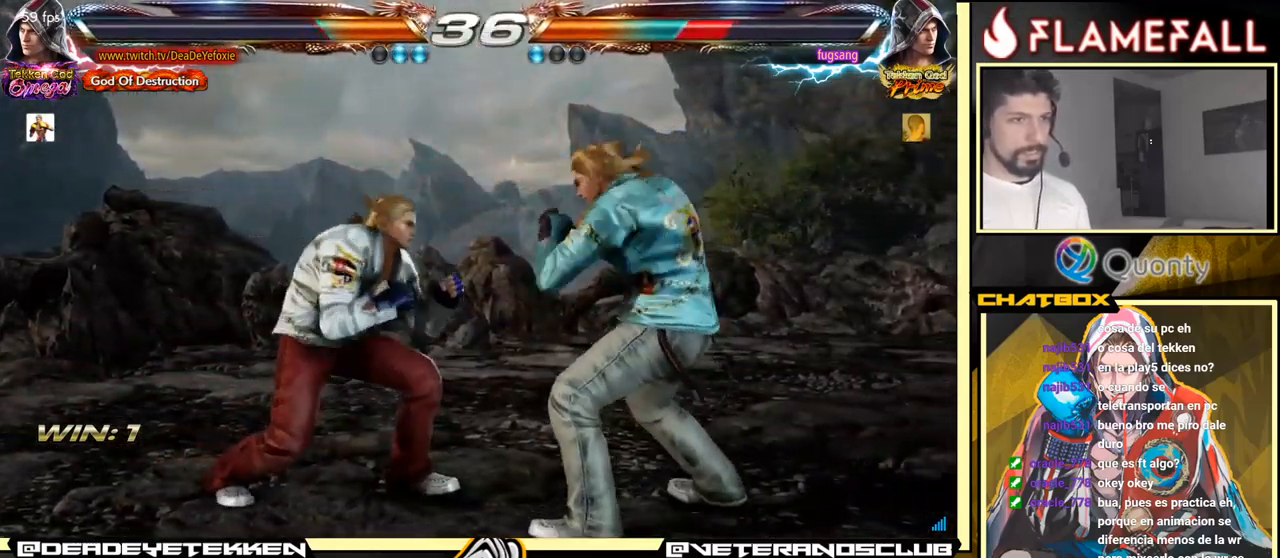
{"buttons": ["A"], "left_stick": "down-right", "events": [[116, "left_stick", "left"], [350, "left_stick", "down-right"], [366, "Y", "down"], [466, "Y", "up"], [500, "A", "down"]]}
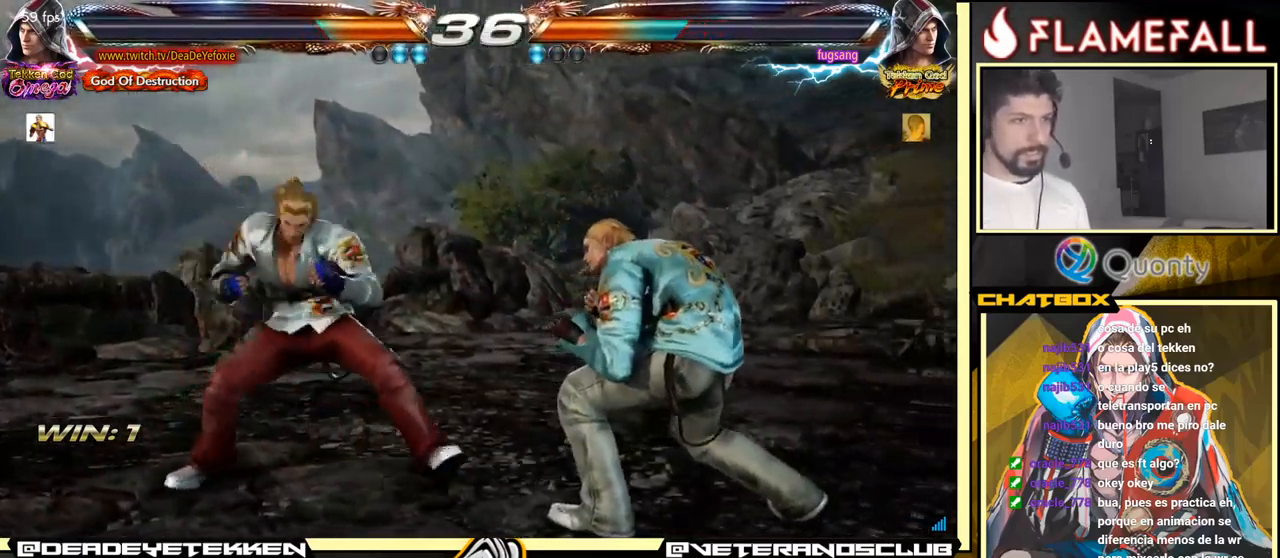
{"buttons": [], "left_stick": "down-left", "events": [[150, "A", "up"], [216, "left_stick", "down-left"]]}
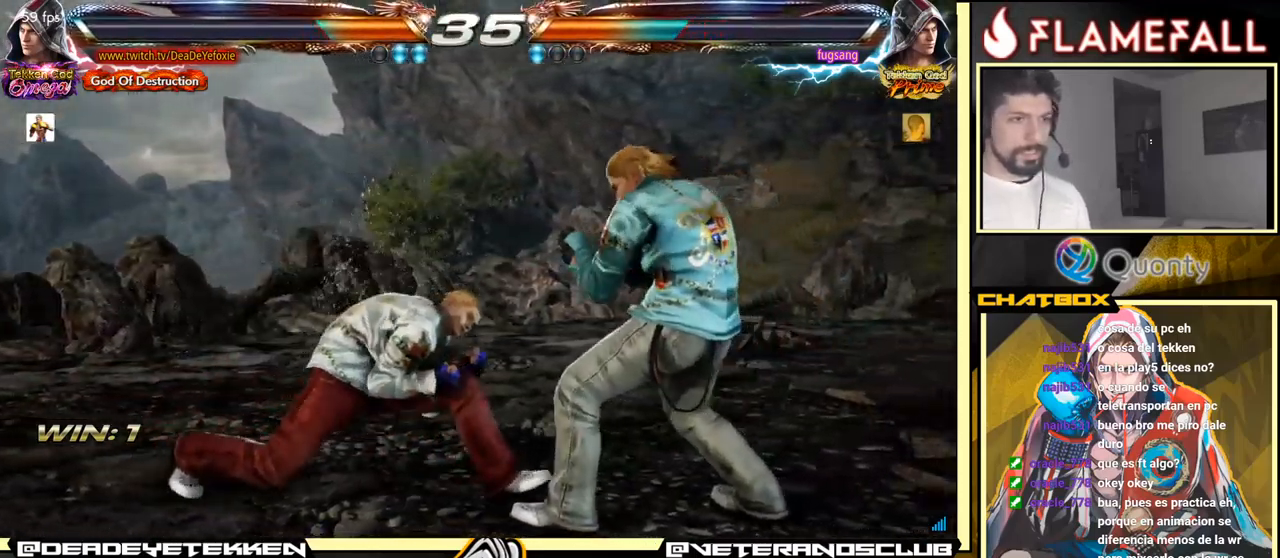
{"buttons": [], "left_stick": "left", "events": [[83, "left_stick", "left"], [283, "left_stick", "down"], [417, "left_stick", "left"]]}
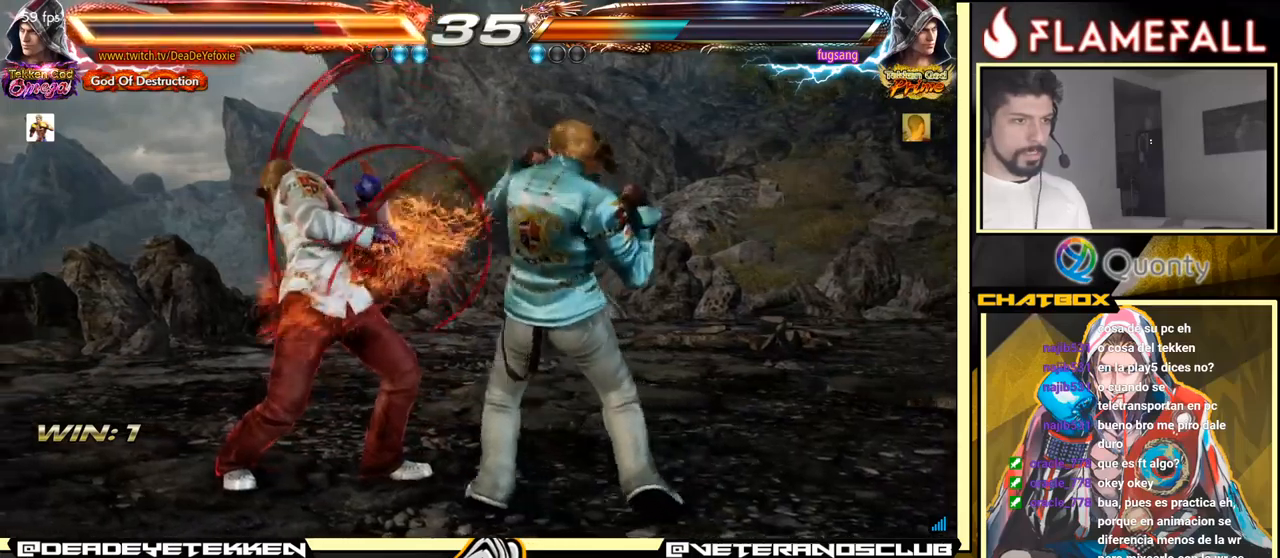
{"buttons": [], "left_stick": "center", "events": [[500, "left_stick", "center"]]}
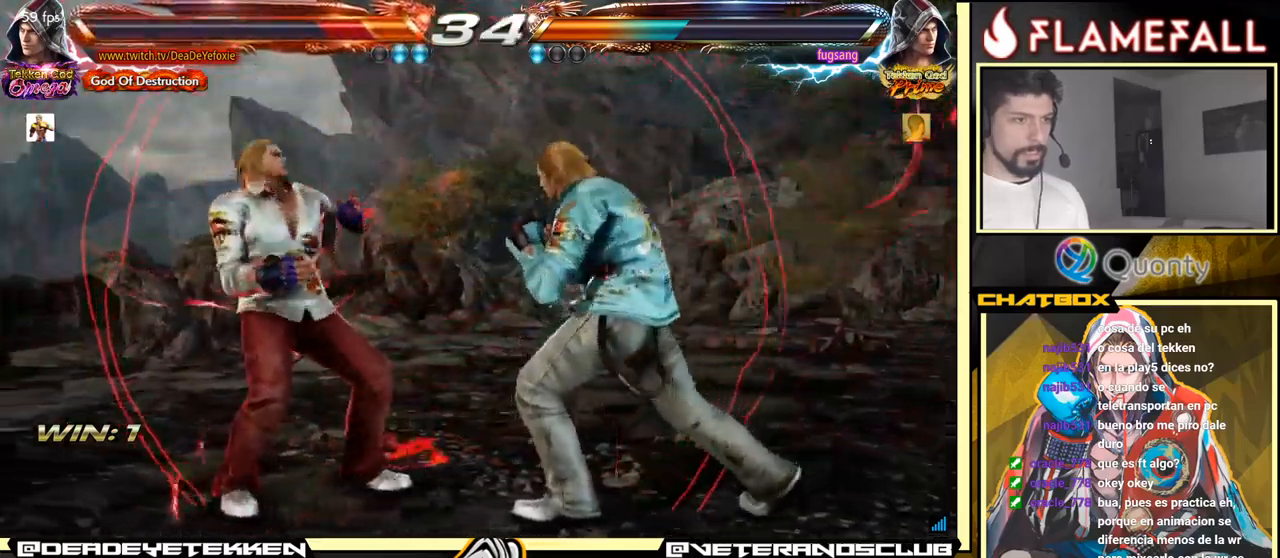
{"buttons": [], "left_stick": "down-left", "events": [[83, "left_stick", "left"], [150, "left_stick", "center"], [200, "left_stick", "left"], [417, "left_stick", "down-left"]]}
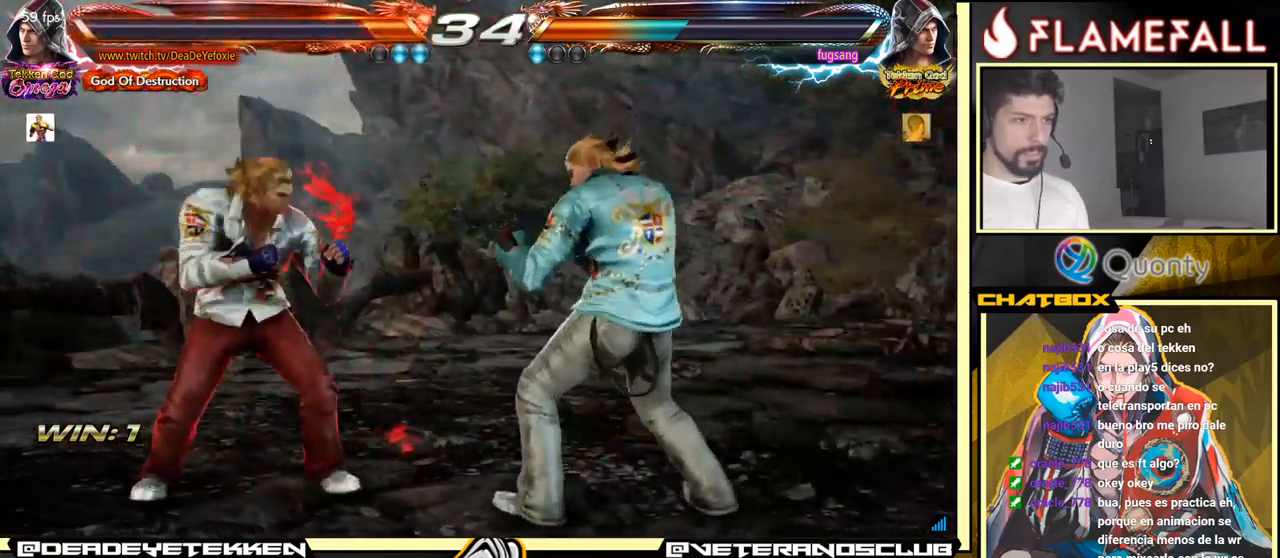
{"buttons": [], "left_stick": "left", "events": [[50, "left_stick", "left"]]}
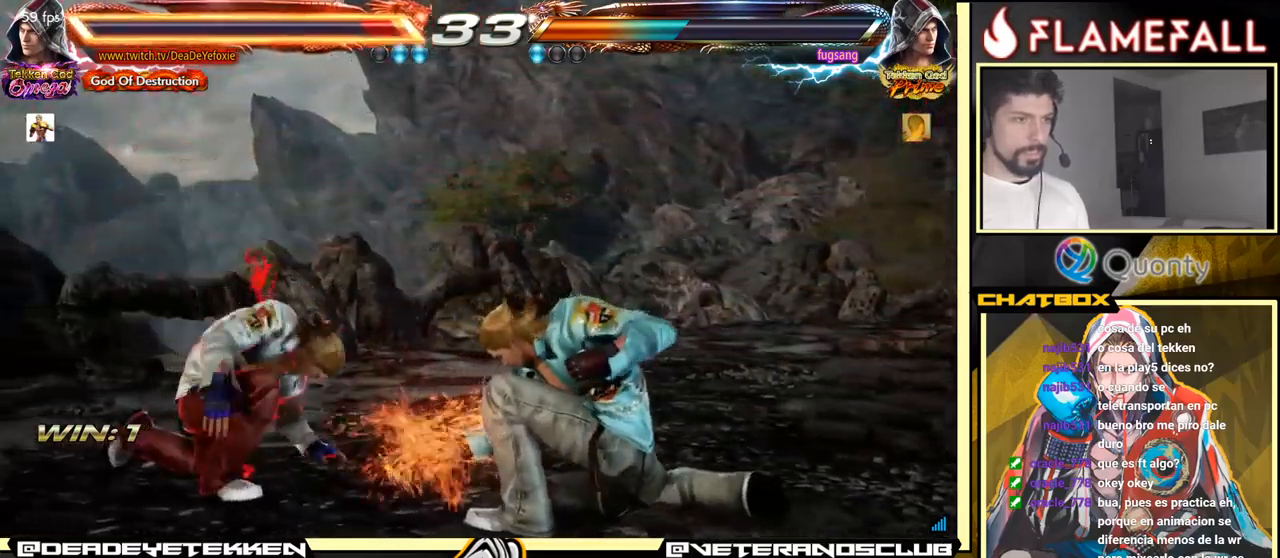
{"buttons": [], "left_stick": "left", "events": [[117, "left_stick", "center"], [300, "left_stick", "left"], [383, "left_stick", "center"], [450, "left_stick", "left"]]}
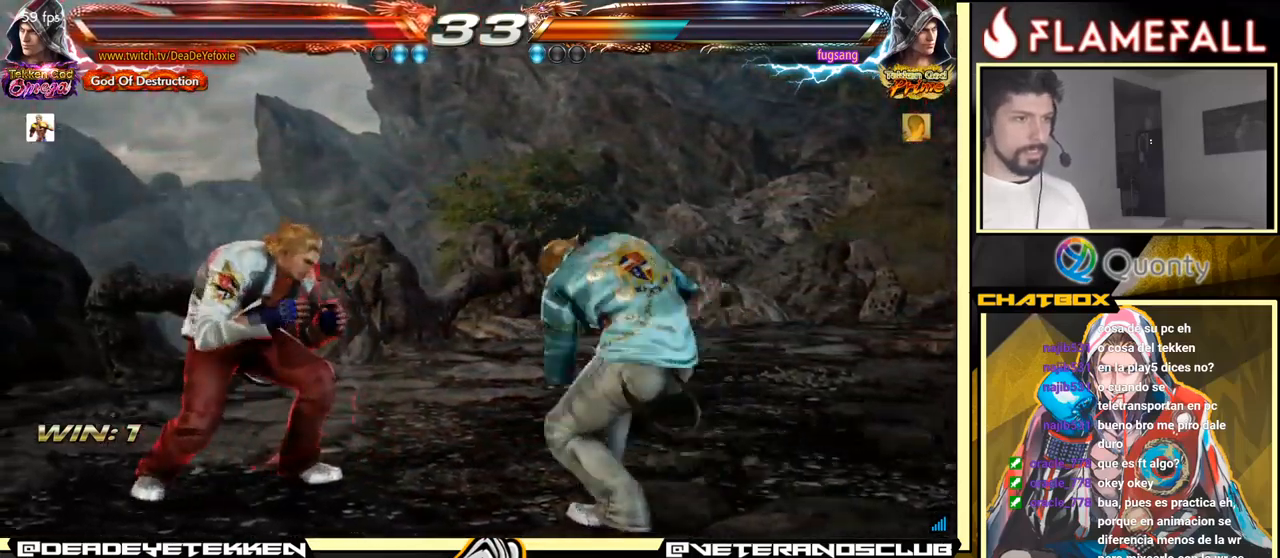
{"buttons": [], "left_stick": "center", "events": [[117, "L1", "down"], [117, "left_stick", "down-right"], [200, "L1", "up"], [267, "A", "down"], [467, "A", "up"], [500, "left_stick", "center"]]}